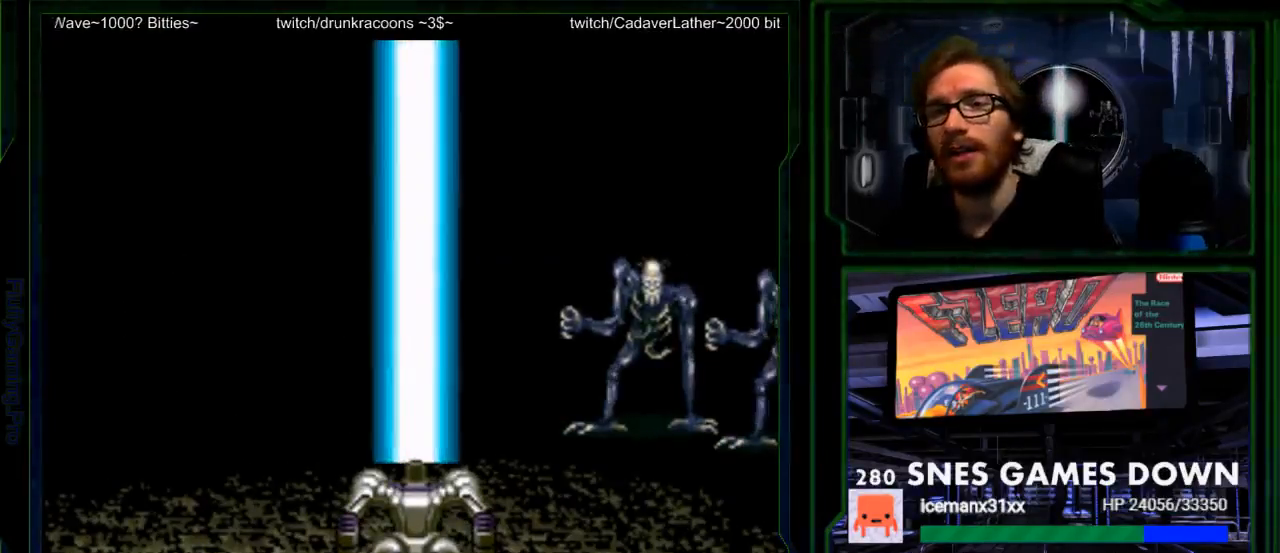
Gameplay with a controller (Nintendo layout); each line is a JSON object with the inputs held at the frame after it. "events" lists button and stick changes between this image and that frame as [ms after this image, input, new state], when the widget could be followed in between. Not read: L1 L3 R1 R3.
{"buttons": [], "events": [[117, "A", "up"], [167, "A", "down"], [267, "A", "up"], [400, "A", "down"], [467, "A", "up"]]}
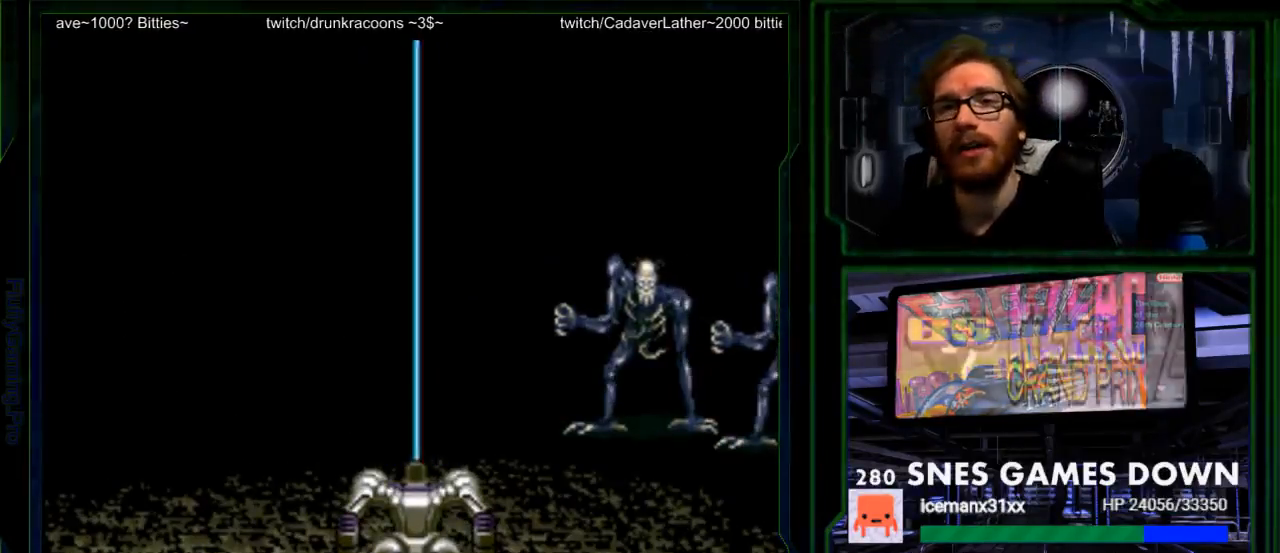
{"buttons": [], "events": [[67, "A", "down"], [167, "A", "up"], [250, "A", "down"], [350, "A", "up"], [433, "A", "down"], [500, "A", "up"]]}
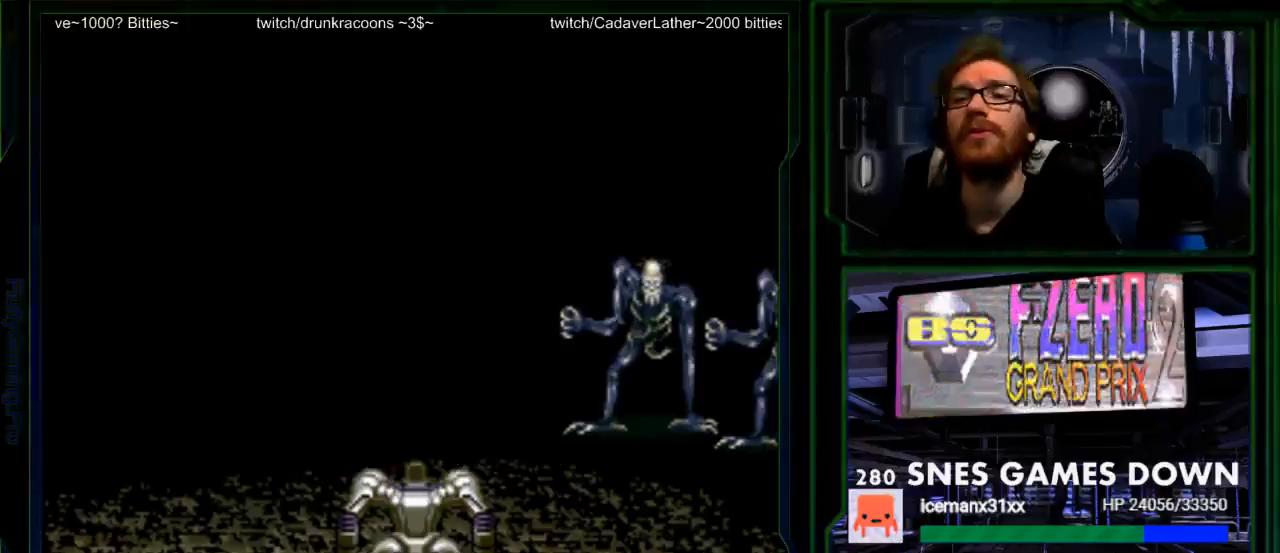
{"buttons": ["A"], "events": [[100, "A", "down"], [200, "A", "up"], [300, "A", "down"], [383, "A", "up"], [483, "A", "down"]]}
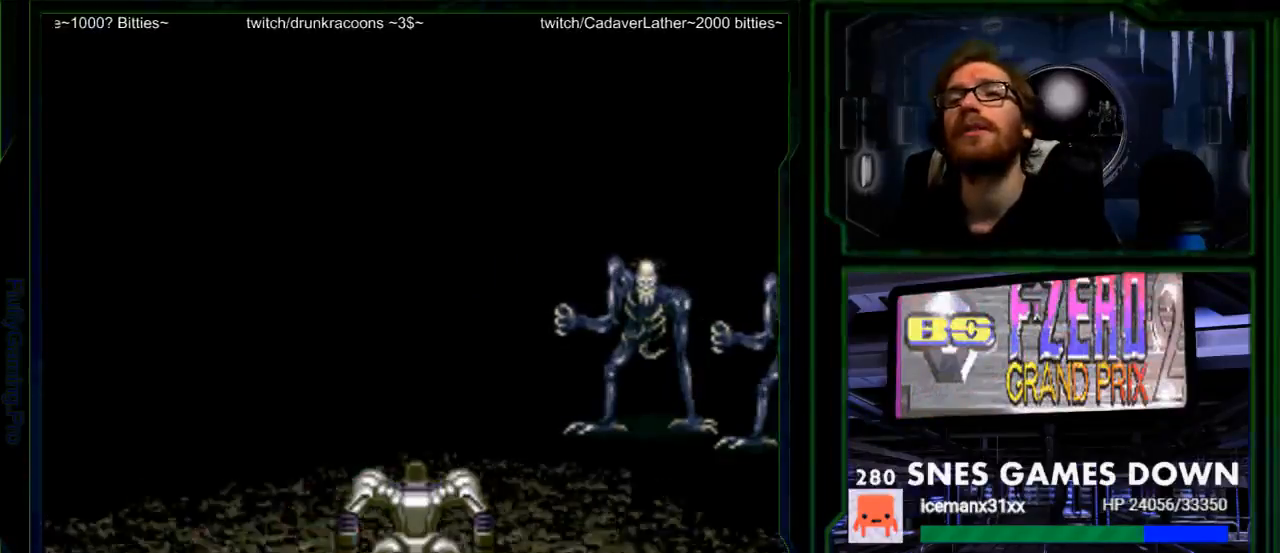
{"buttons": [], "events": [[117, "A", "up"], [183, "A", "down"], [267, "A", "up"], [367, "A", "down"], [467, "A", "up"]]}
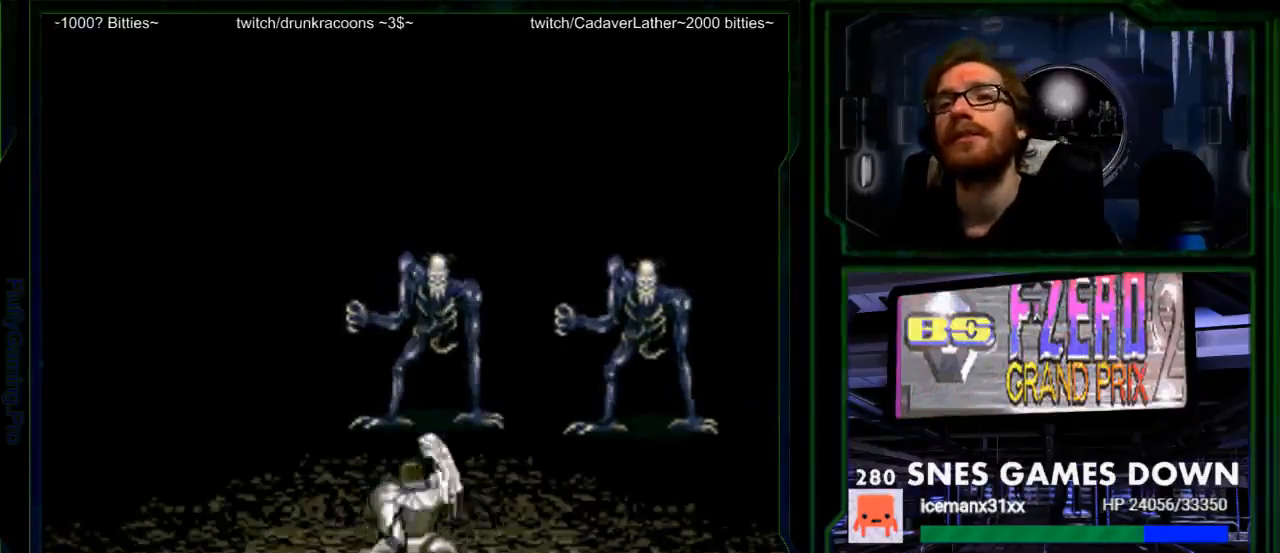
{"buttons": ["A"], "events": [[67, "A", "down"], [183, "A", "up"], [250, "A", "down"], [383, "A", "up"], [483, "A", "down"]]}
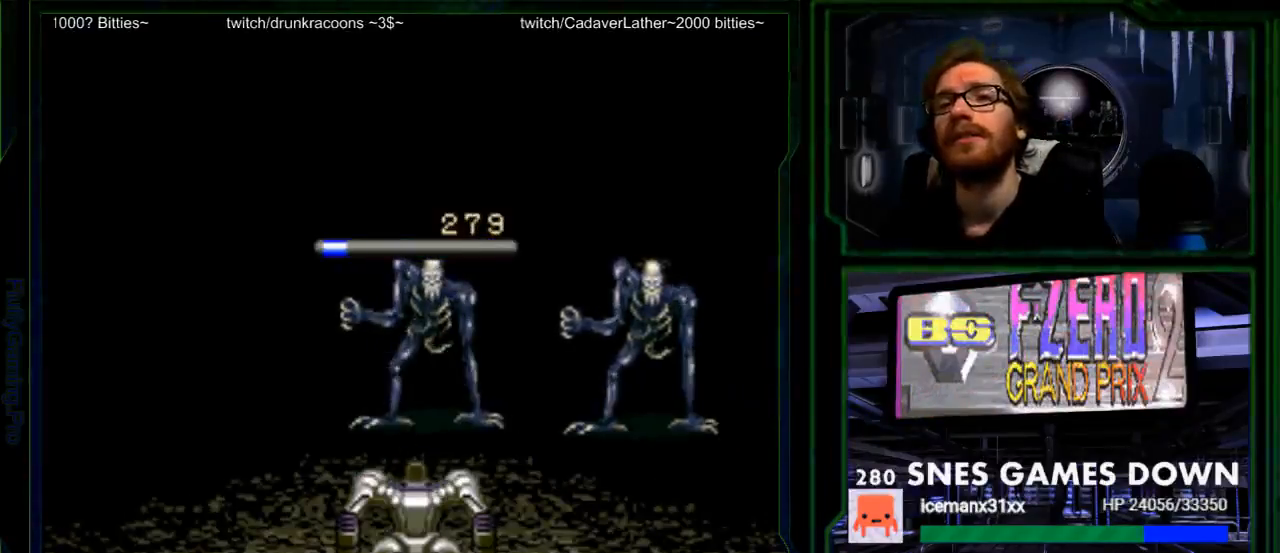
{"buttons": ["A"], "events": [[100, "A", "up"], [200, "A", "down"], [333, "A", "up"], [433, "A", "down"]]}
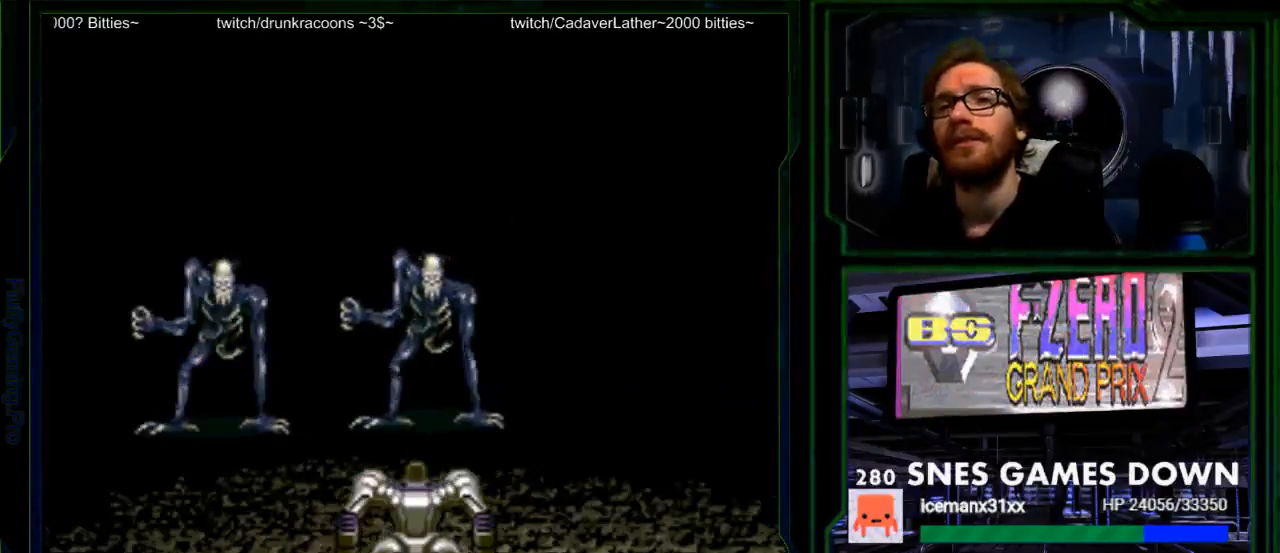
{"buttons": [], "events": [[17, "A", "up"], [117, "A", "down"], [217, "A", "up"], [317, "A", "down"], [433, "A", "up"]]}
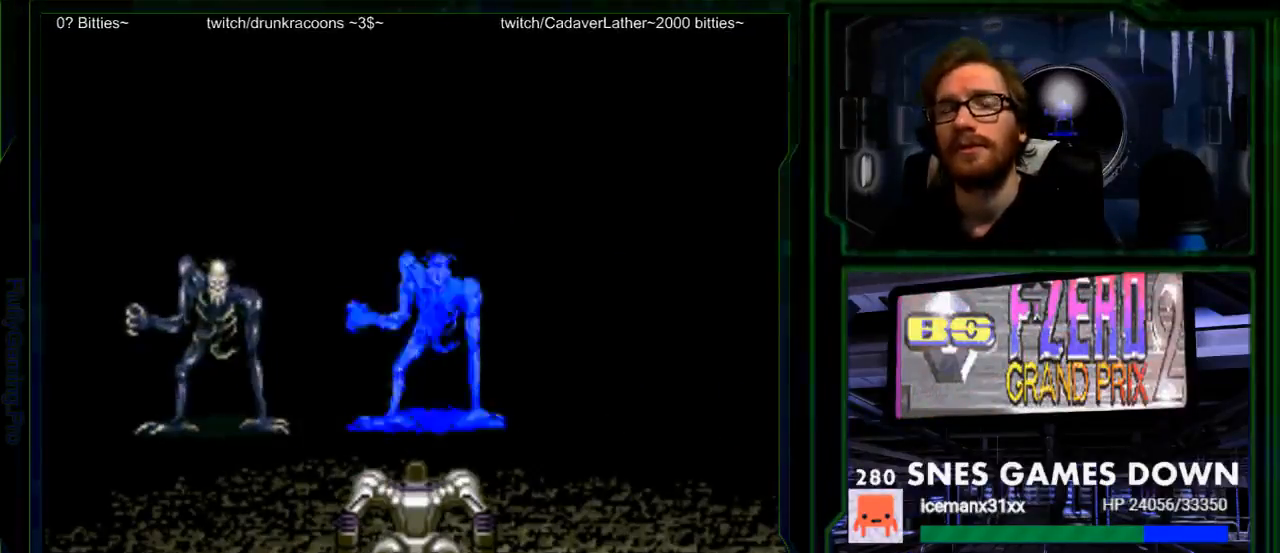
{"buttons": [], "events": [[33, "A", "down"], [133, "A", "up"], [200, "A", "down"], [317, "A", "up"], [383, "A", "down"], [483, "A", "up"]]}
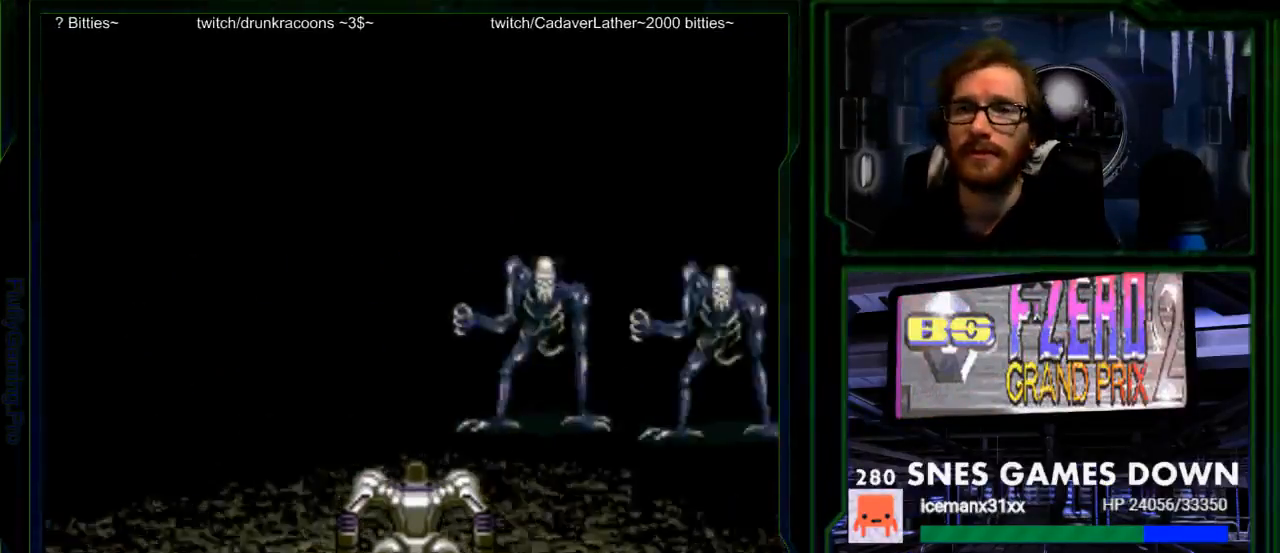
{"buttons": ["A"], "events": [[83, "A", "down"], [167, "A", "up"], [267, "A", "down"], [367, "A", "up"], [467, "A", "down"]]}
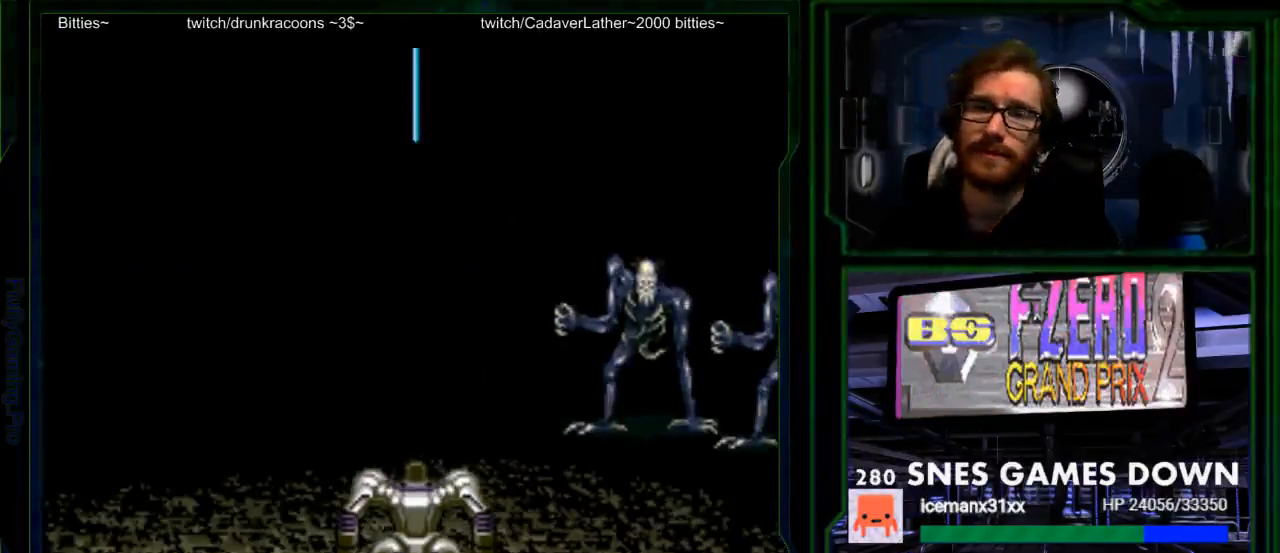
{"buttons": [], "events": [[67, "A", "up"], [150, "A", "down"], [233, "A", "up"], [350, "A", "down"], [483, "A", "up"]]}
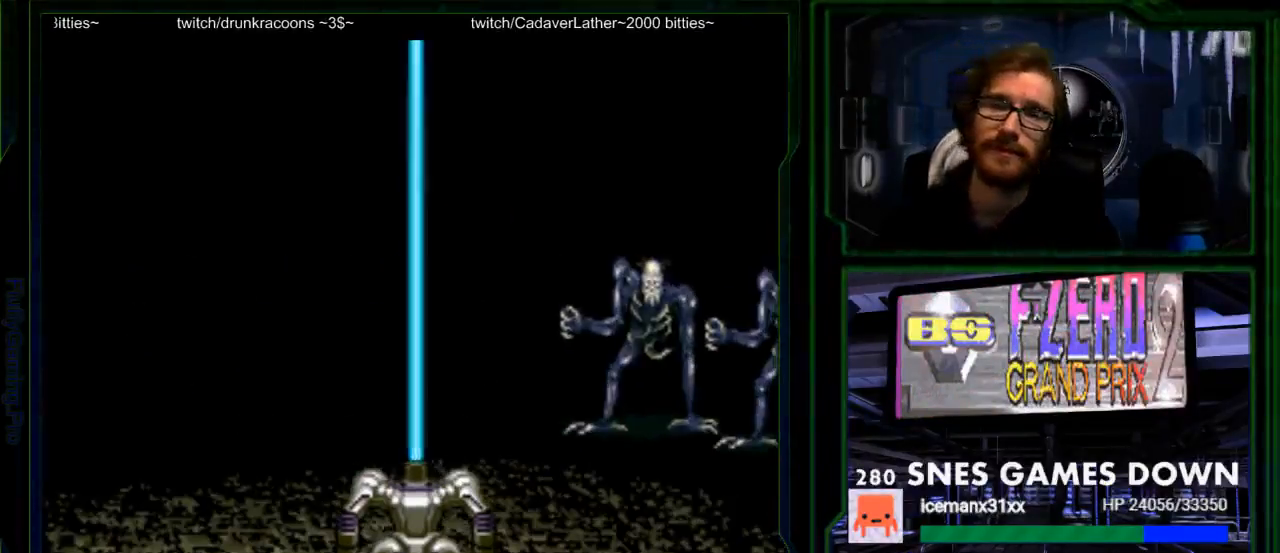
{"buttons": ["A"], "events": [[33, "A", "down"], [167, "A", "up"], [267, "A", "down"], [367, "A", "up"], [450, "A", "down"]]}
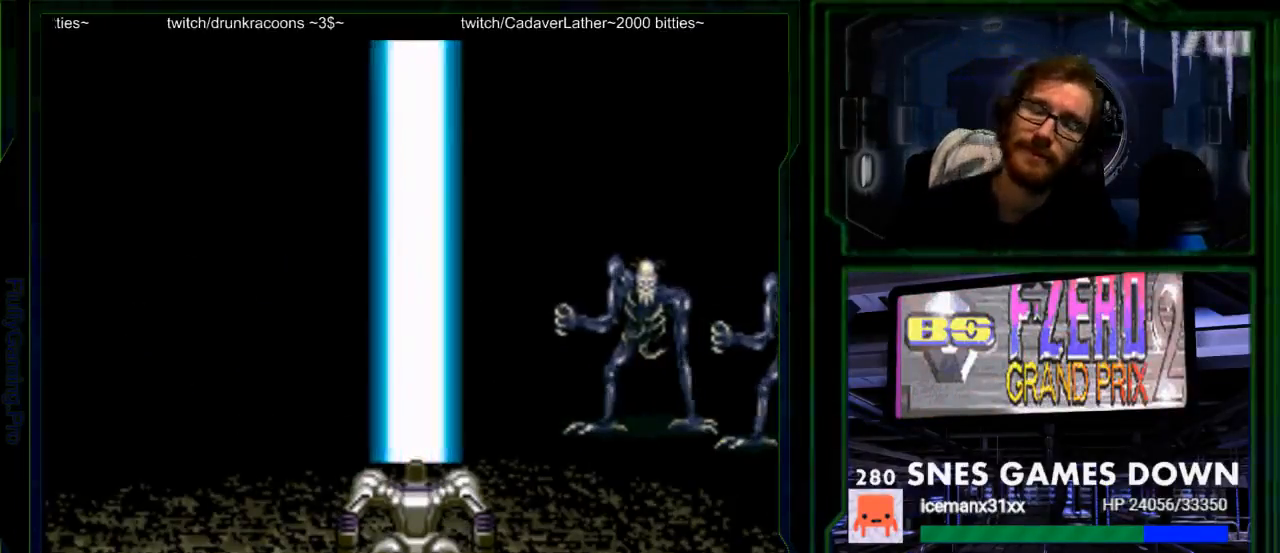
{"buttons": [], "events": [[50, "A", "up"], [183, "A", "down"], [250, "A", "up"], [367, "A", "down"], [467, "A", "up"]]}
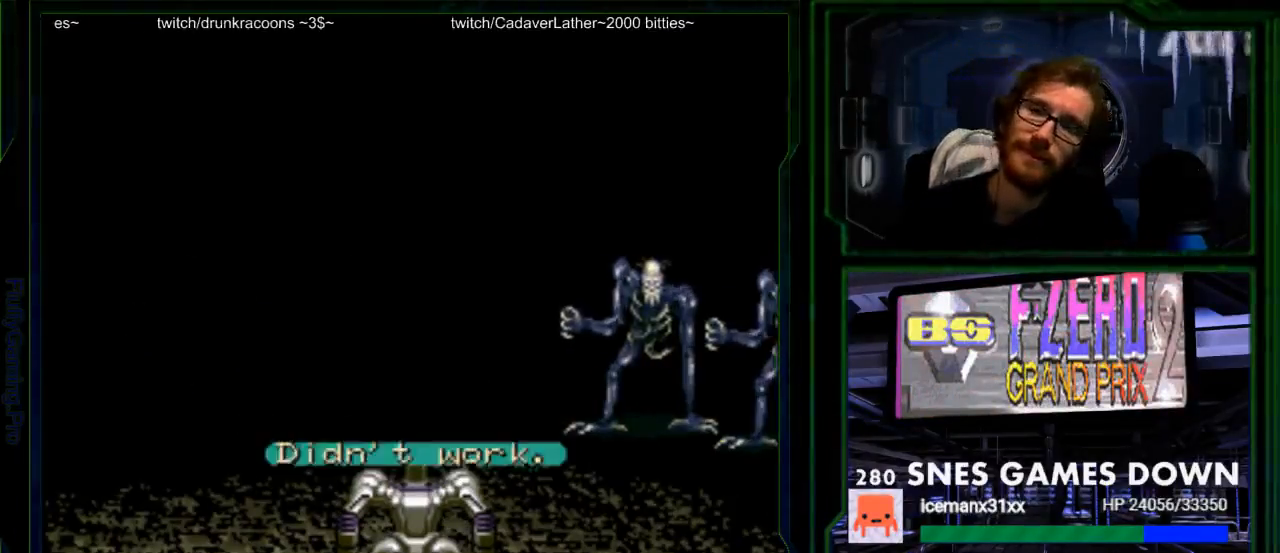
{"buttons": ["A"], "events": [[67, "A", "down"], [167, "A", "up"], [267, "A", "down"], [350, "A", "up"], [450, "A", "down"]]}
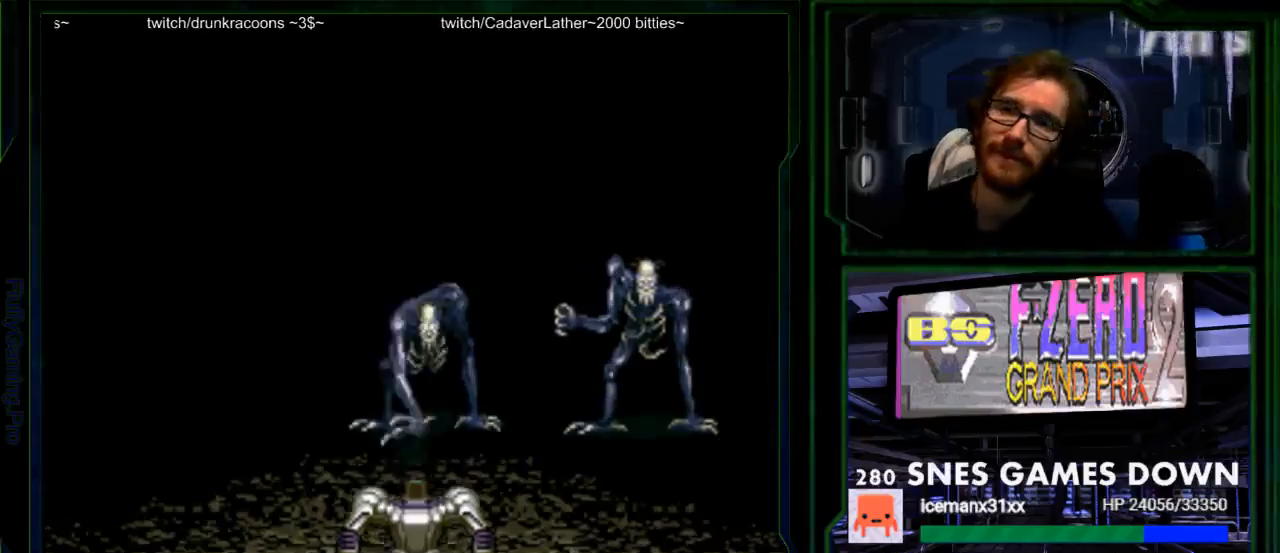
{"buttons": [], "events": [[50, "A", "up"], [133, "A", "down"], [233, "A", "up"], [333, "A", "down"], [433, "A", "up"]]}
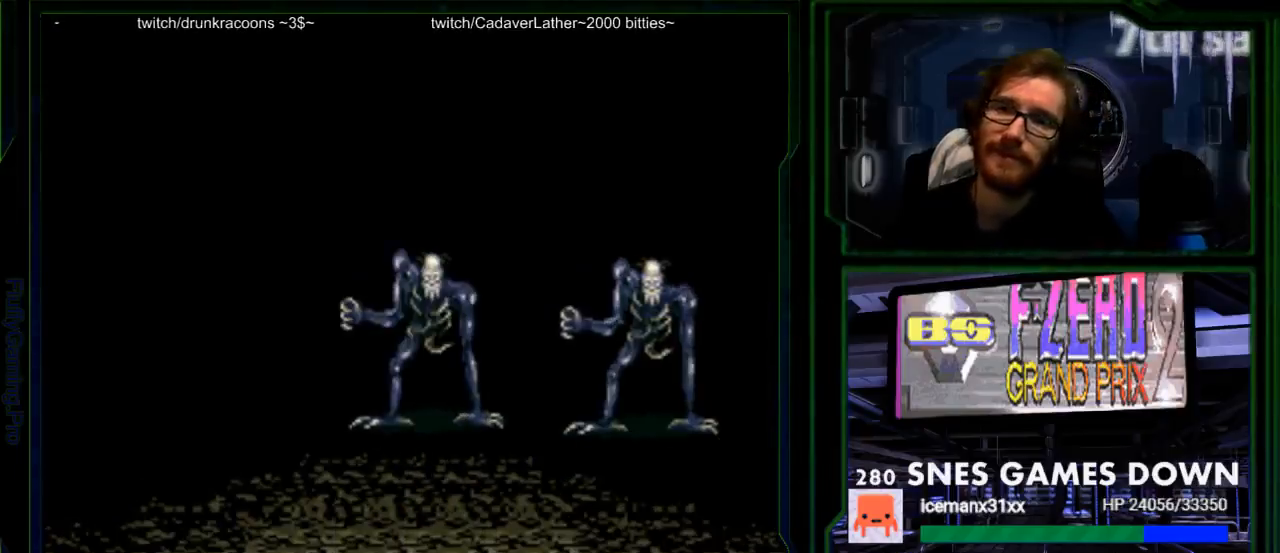
{"buttons": [], "events": [[33, "A", "down"], [150, "A", "up"], [217, "A", "down"], [317, "A", "up"], [417, "A", "down"], [500, "A", "up"]]}
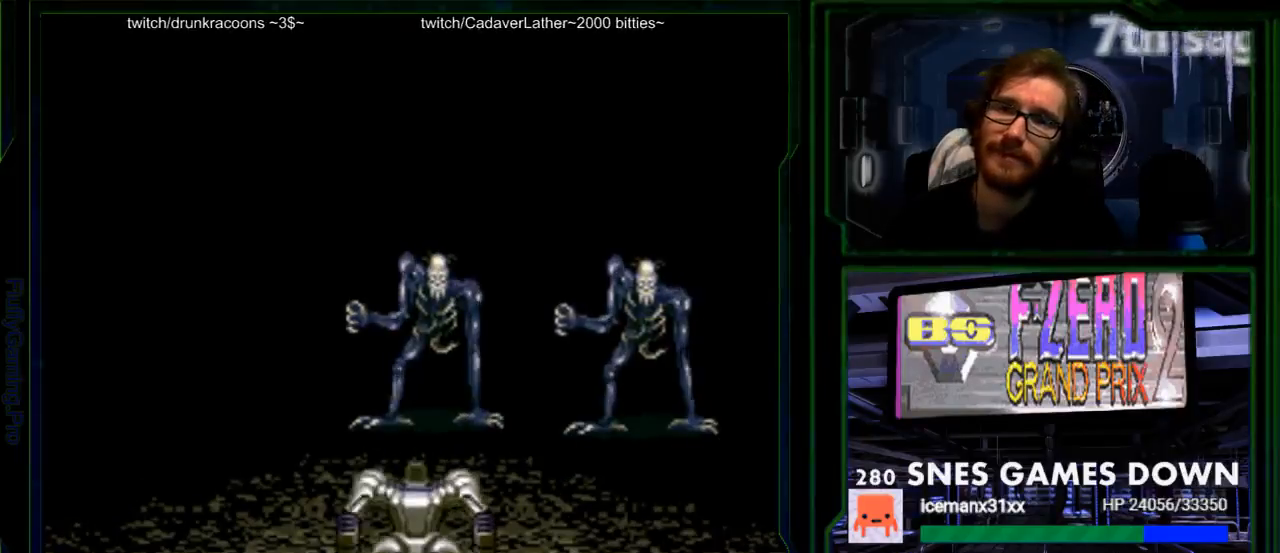
{"buttons": ["A"], "events": [[100, "A", "down"], [200, "A", "up"], [283, "A", "down"], [383, "A", "up"], [450, "A", "down"]]}
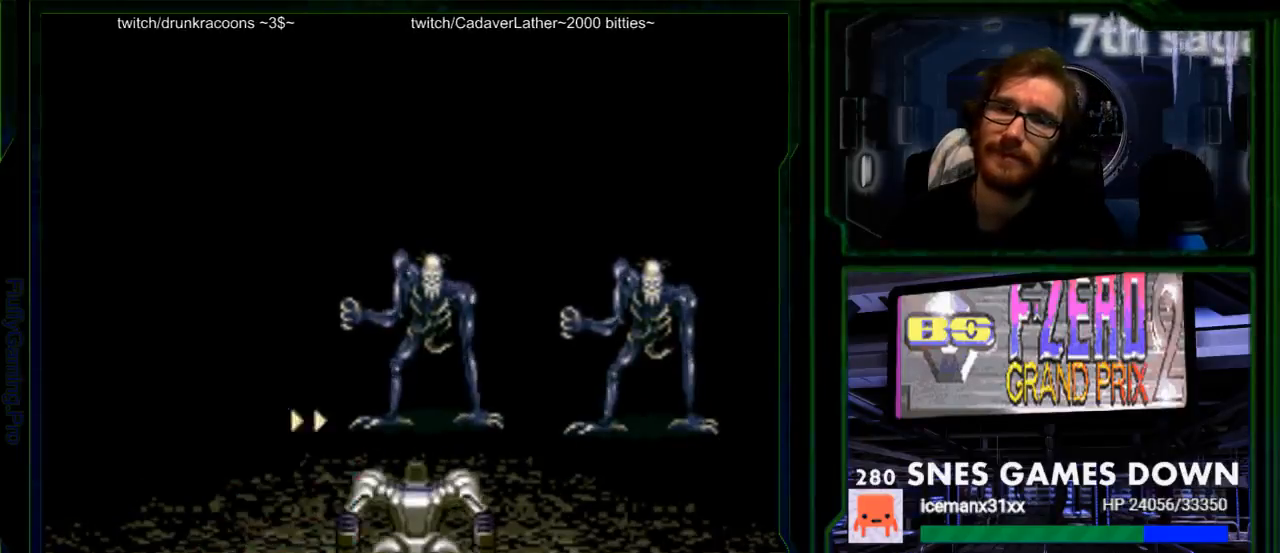
{"buttons": [], "events": [[50, "A", "up"], [150, "A", "down"], [250, "A", "up"], [333, "A", "down"], [433, "A", "up"]]}
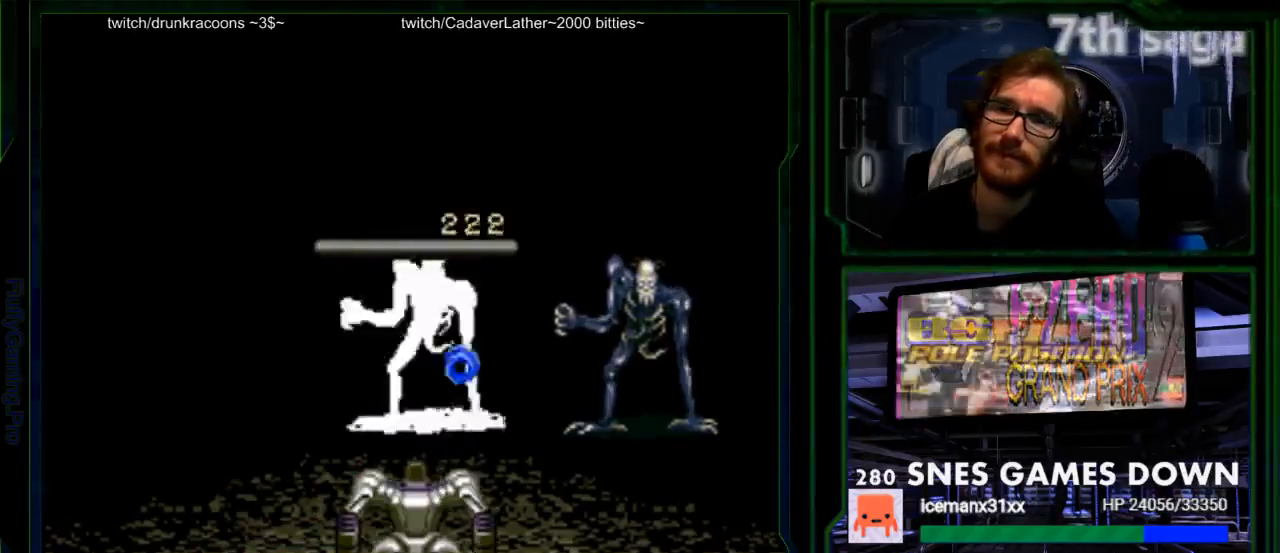
{"buttons": ["A"], "events": [[33, "A", "down"], [117, "A", "up"], [217, "A", "down"], [300, "A", "up"], [383, "A", "down"]]}
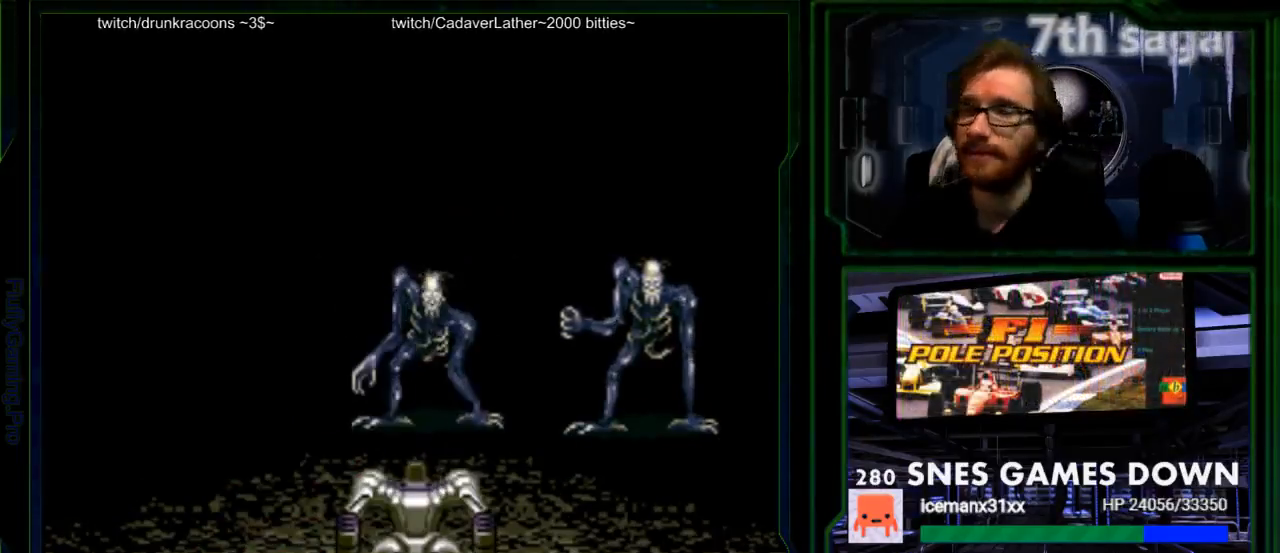
{"buttons": ["A"], "events": [[17, "A", "up"], [83, "A", "down"], [167, "A", "up"], [267, "A", "down"], [367, "A", "up"], [467, "A", "down"]]}
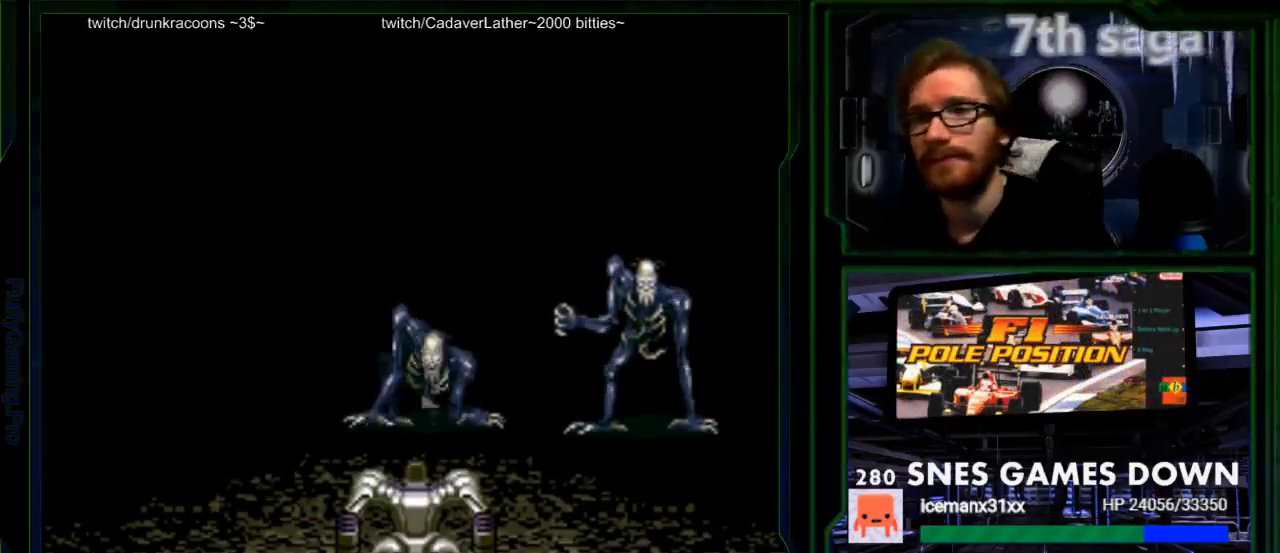
{"buttons": ["A"], "events": [[17, "A", "up"], [117, "A", "down"], [250, "A", "up"], [283, "A", "down"], [417, "A", "up"], [483, "A", "down"]]}
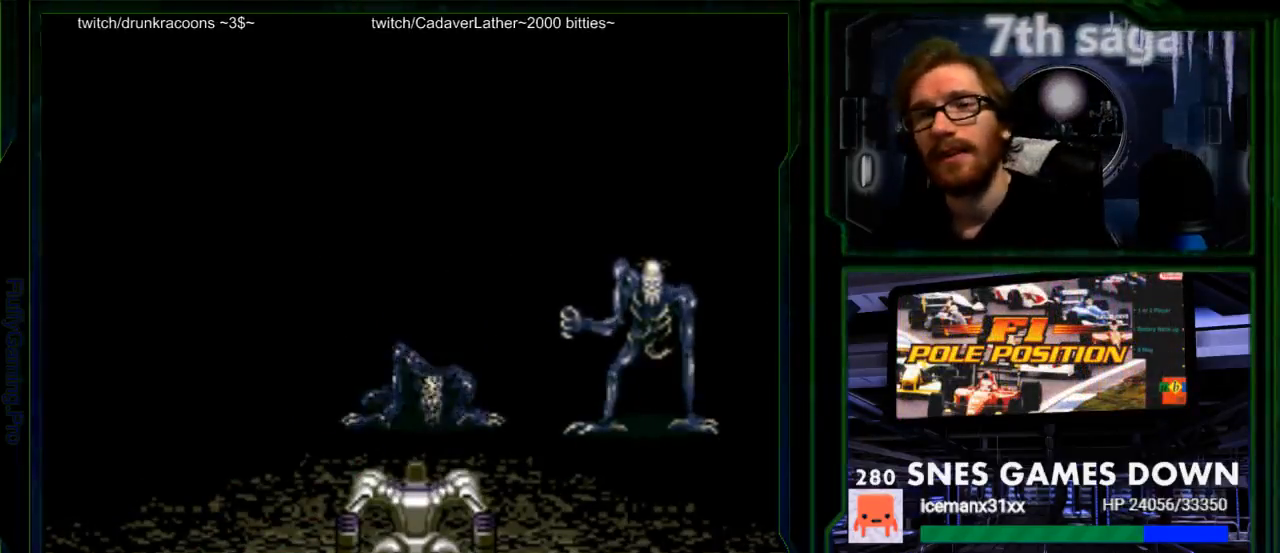
{"buttons": [], "events": [[67, "A", "up"], [167, "A", "down"], [267, "A", "up"], [367, "A", "down"], [450, "A", "up"]]}
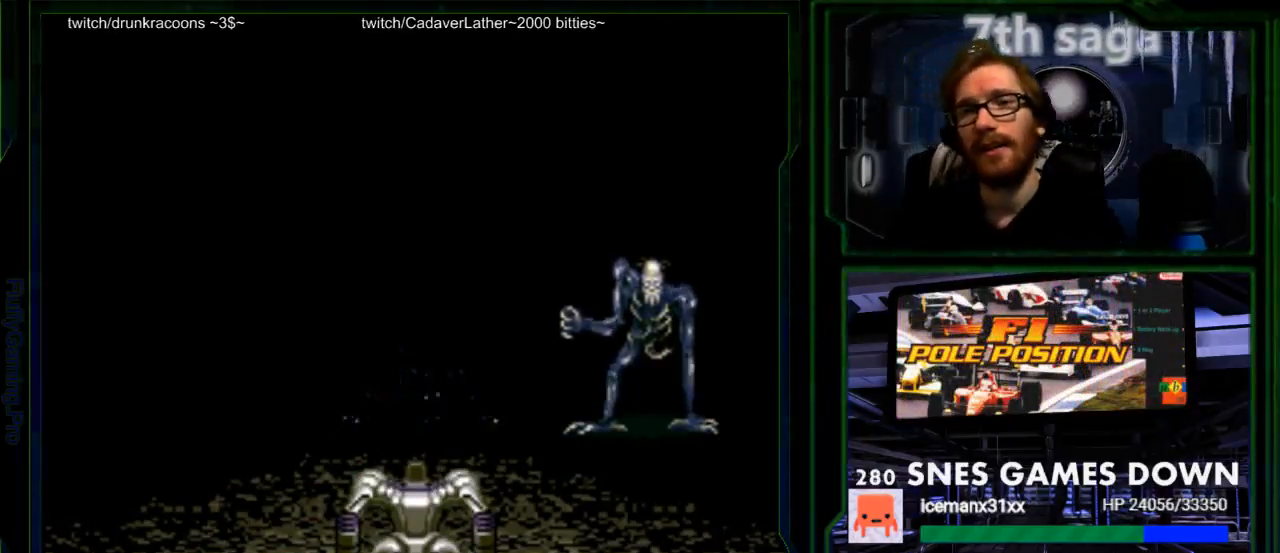
{"buttons": [], "events": [[17, "A", "down"], [117, "A", "up"], [217, "A", "down"], [283, "A", "up"], [333, "A", "down"], [467, "A", "up"]]}
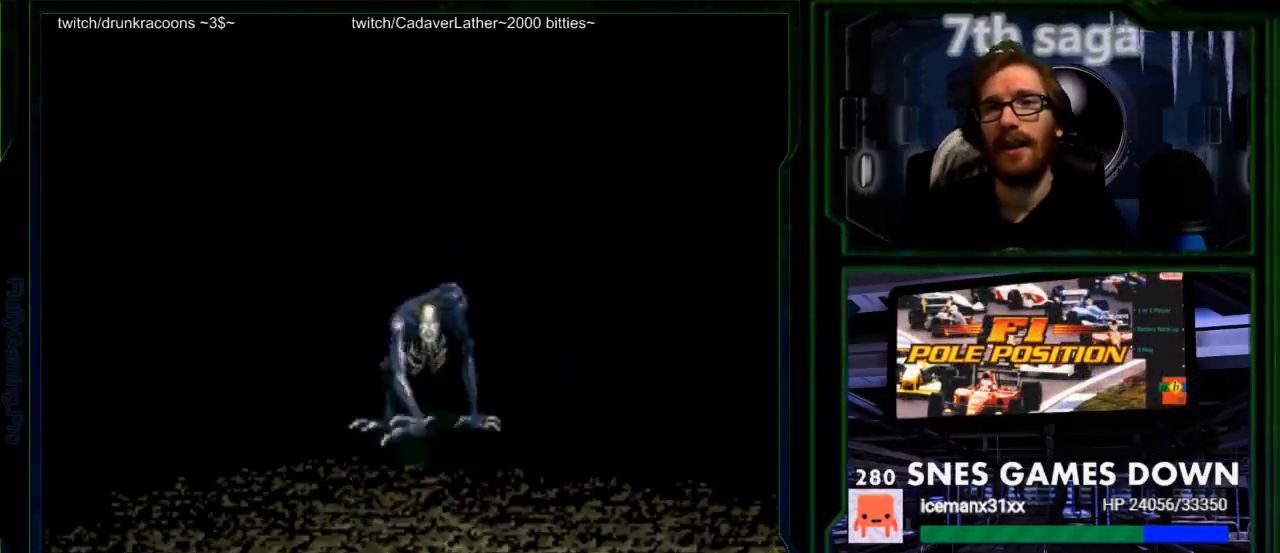
{"buttons": [], "events": [[33, "A", "down"], [133, "A", "up"], [233, "A", "down"], [317, "A", "up"], [383, "A", "down"], [483, "A", "up"]]}
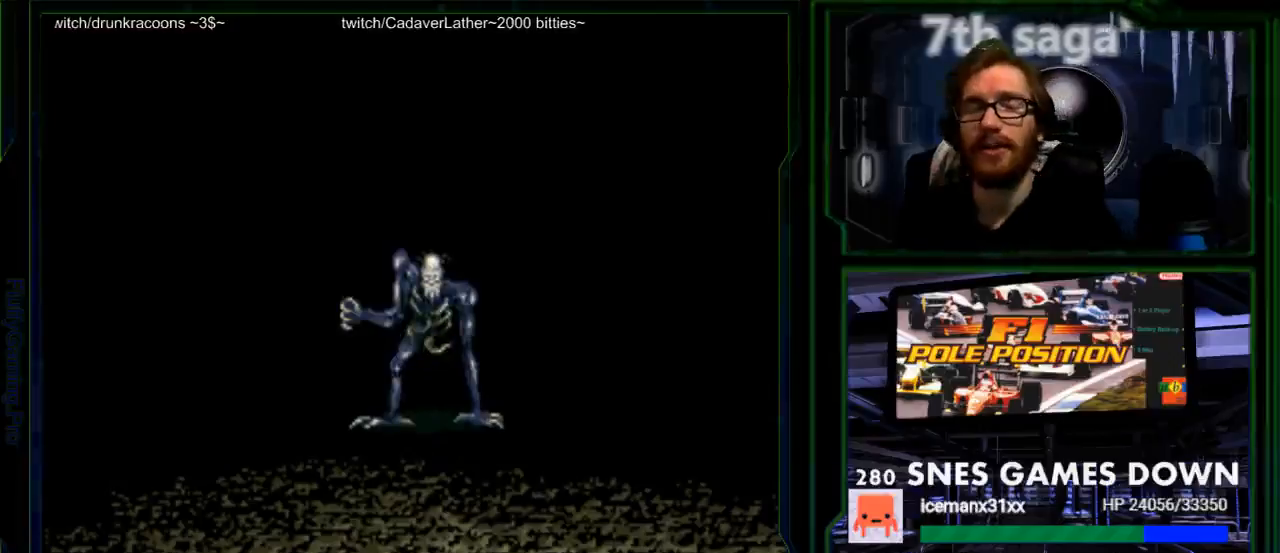
{"buttons": ["A"], "events": [[50, "A", "down"], [183, "A", "up"], [233, "A", "down"], [333, "A", "up"], [433, "A", "down"]]}
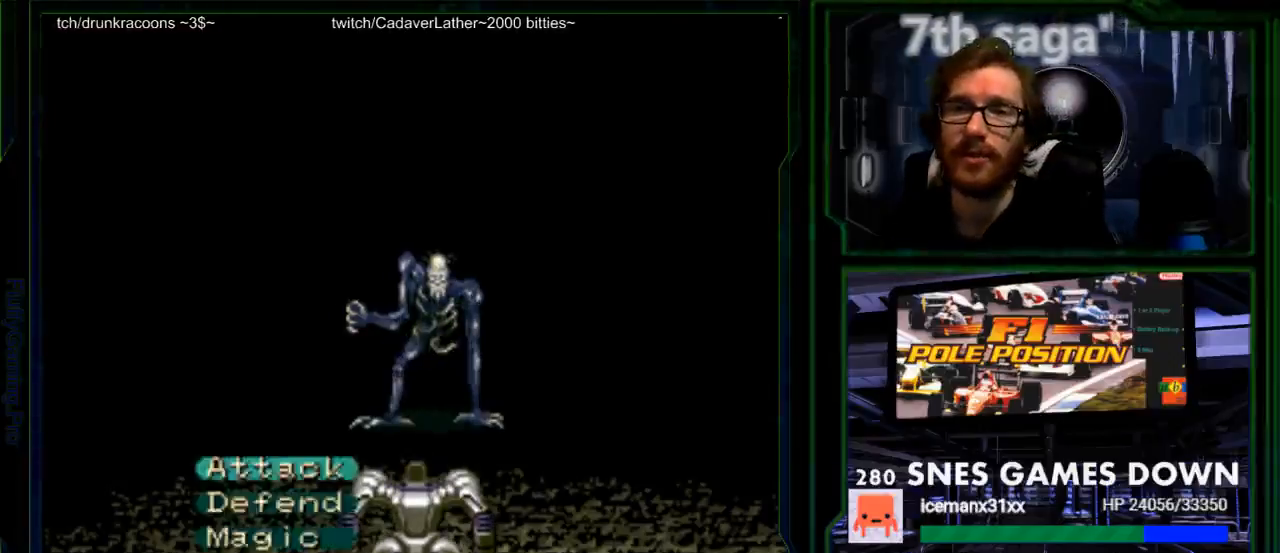
{"buttons": ["A"], "events": [[33, "A", "up"], [83, "A", "down"], [183, "A", "up"], [283, "A", "down"], [383, "A", "up"], [450, "A", "down"]]}
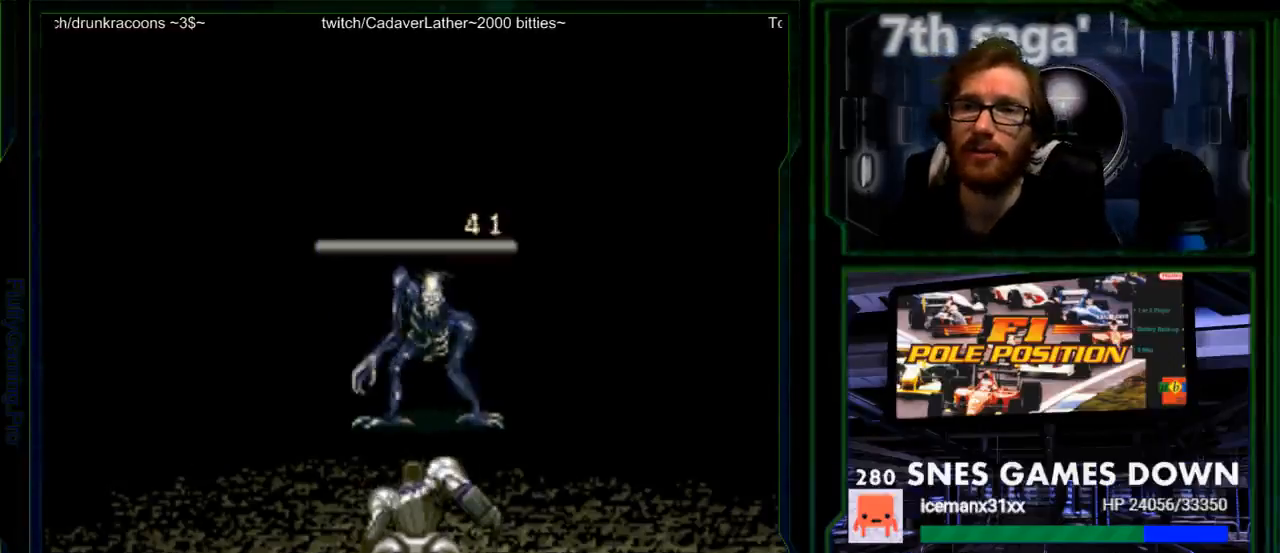
{"buttons": ["A"], "events": [[33, "A", "up"], [133, "A", "down"], [233, "A", "up"], [300, "A", "down"]]}
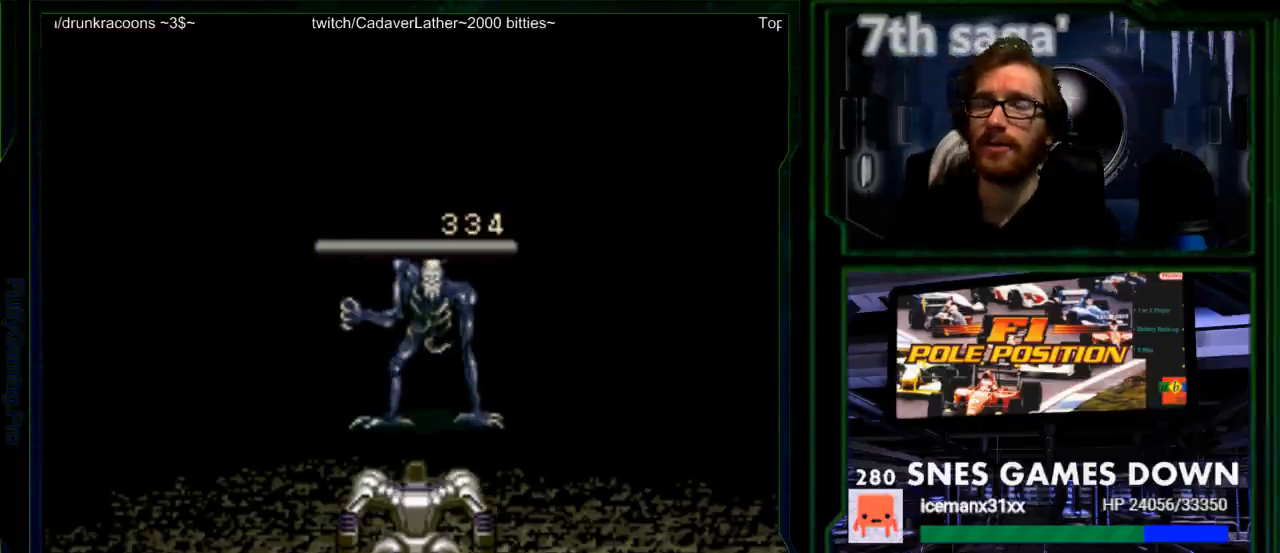
{"buttons": ["A"], "events": [[283, "A", "up"], [467, "A", "down"]]}
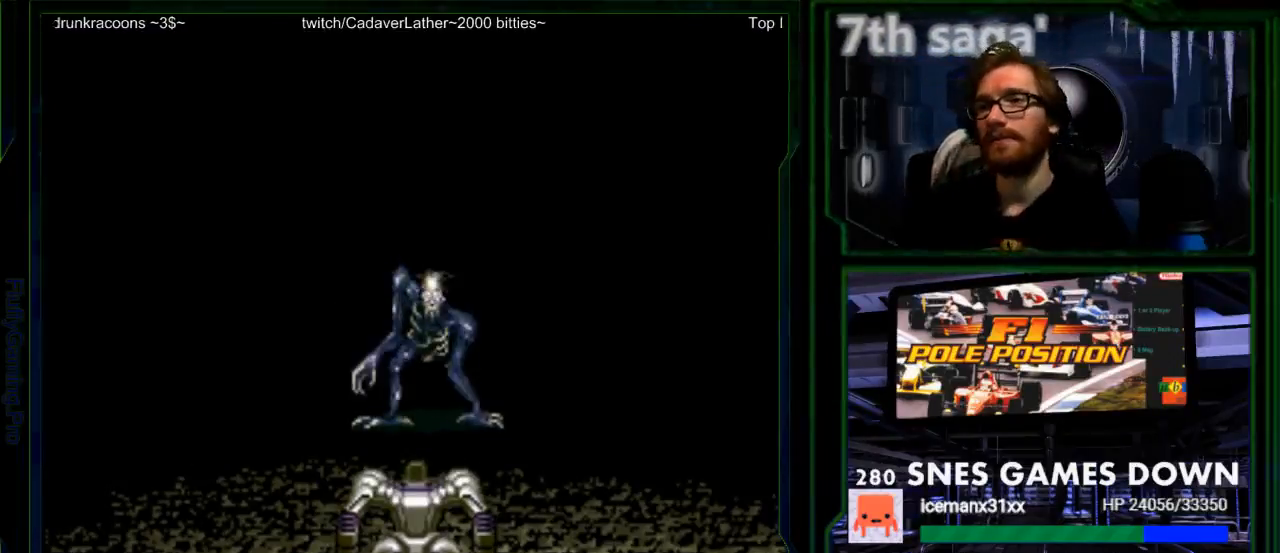
{"buttons": [], "events": [[67, "A", "up"], [200, "A", "down"], [283, "A", "up"], [383, "A", "down"], [483, "A", "up"]]}
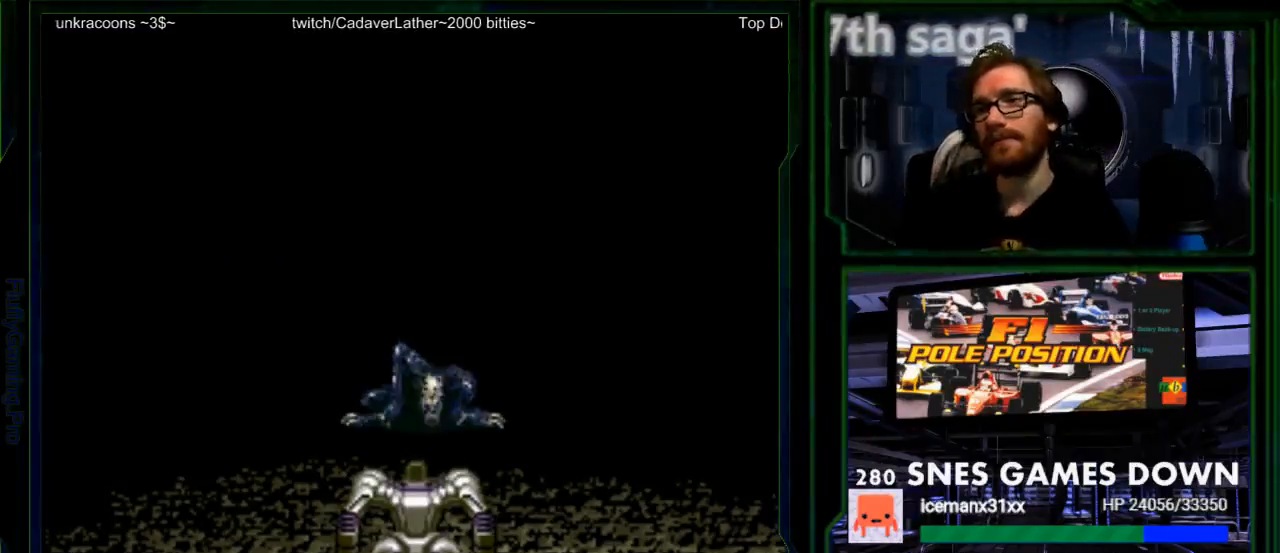
{"buttons": ["A"], "events": [[117, "A", "down"], [217, "A", "up"], [300, "A", "down"], [400, "A", "up"], [500, "A", "down"]]}
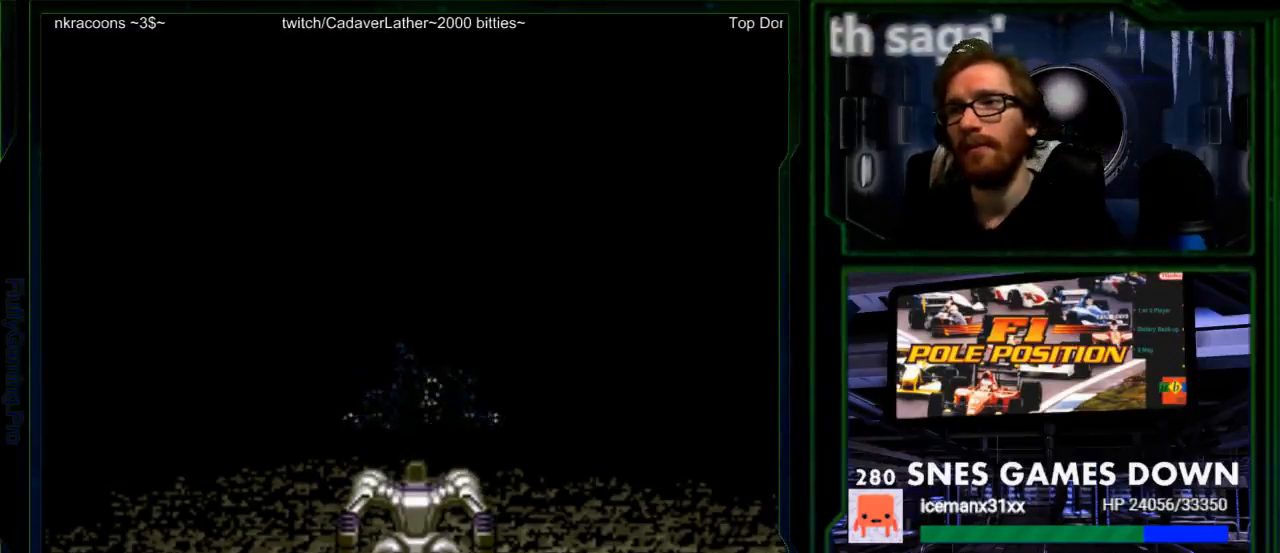
{"buttons": [], "events": [[100, "A", "up"], [183, "A", "down"], [283, "A", "up"]]}
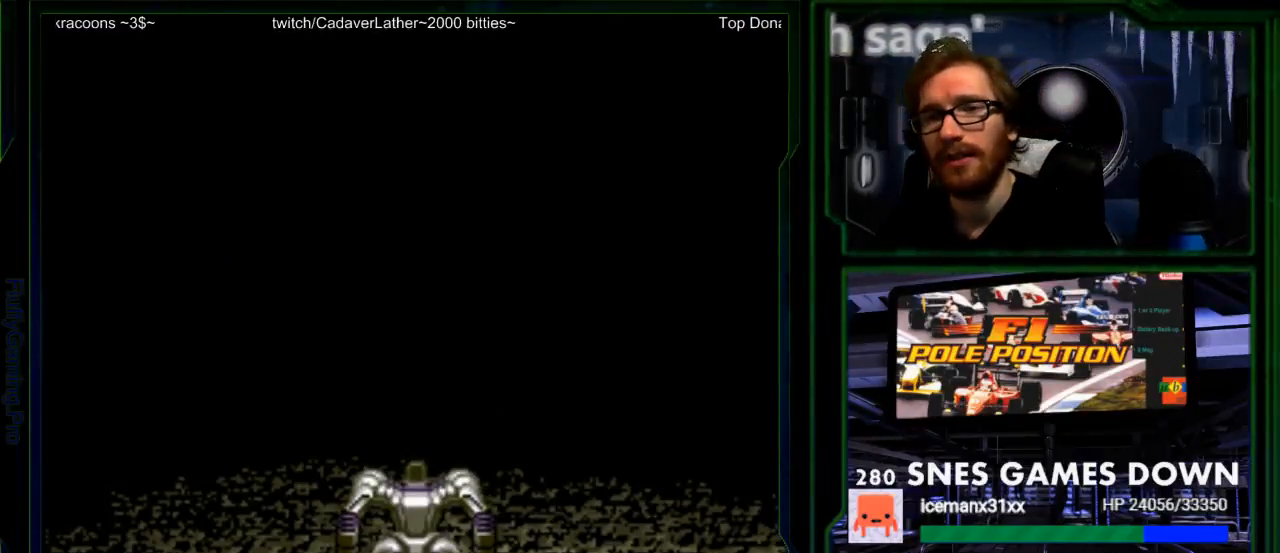
{"buttons": [], "events": [[33, "A", "down"], [133, "A", "up"], [233, "A", "down"], [300, "A", "up"], [400, "A", "down"], [450, "A", "up"]]}